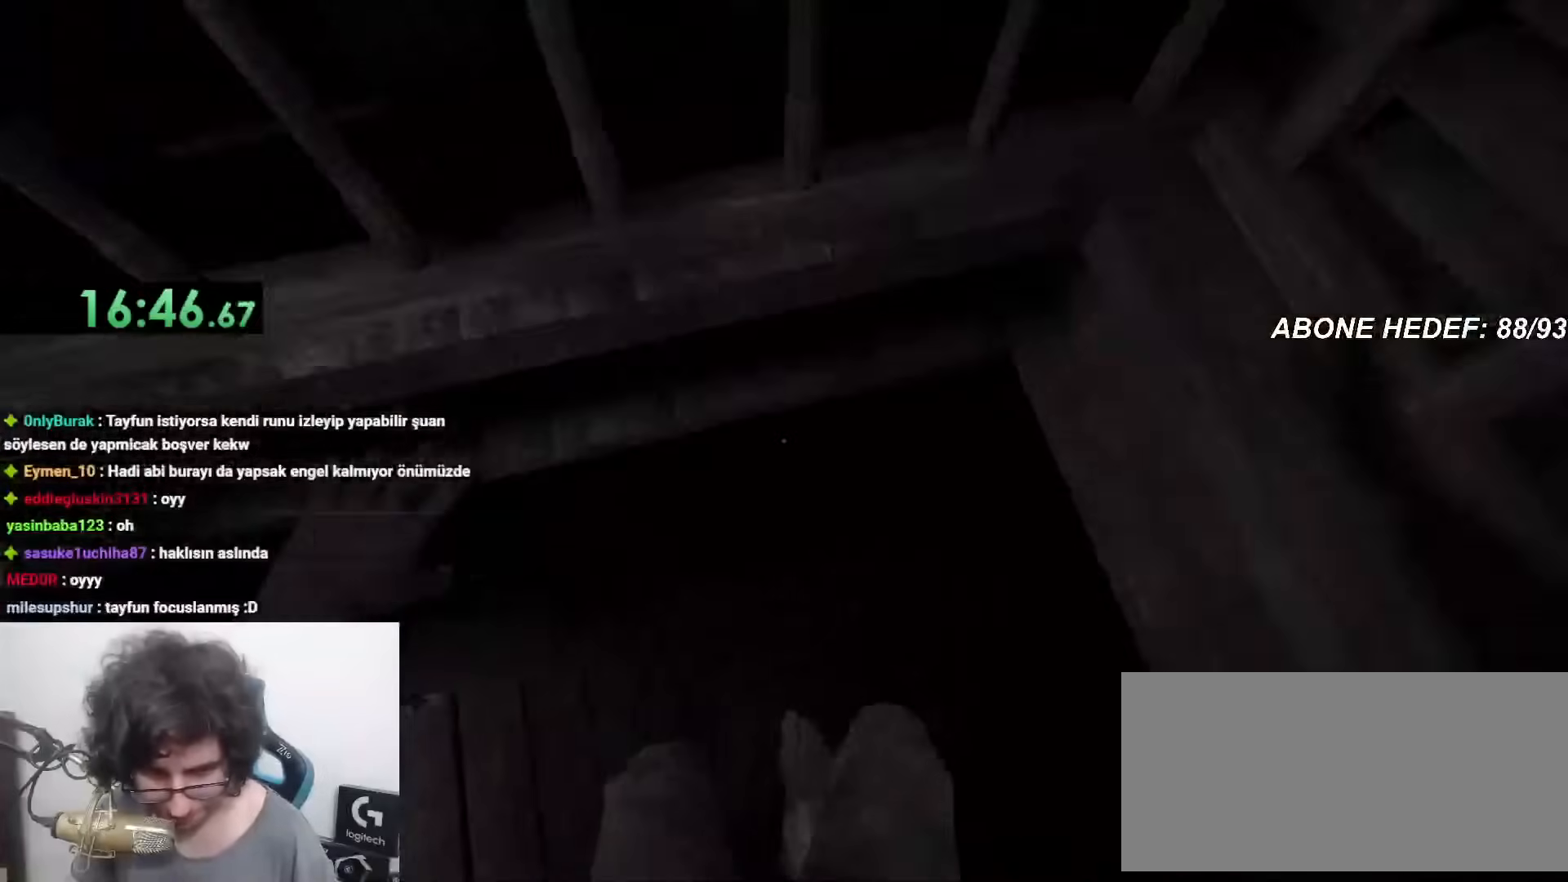
Gameplay with keyboard and mouse; each line is a JSON object with the keys and mouse buttons held at the frame after it. "events" lists presses ("down") and releases ("up") of "a", "c", "d", "f", "r", "s", "shift", "space", "w", "mouse_left" and "mouse_right" between this image and that frame as [ms after this image, input, new state], when the widget could be followed in between. "mouse_left", "mouse_right" = the "left", "right" buttons of the "mouse" list. No other keys are recorded. Mouse movement is not recorded.
{"keys": ["shift", "w"], "mouse": [], "events": []}
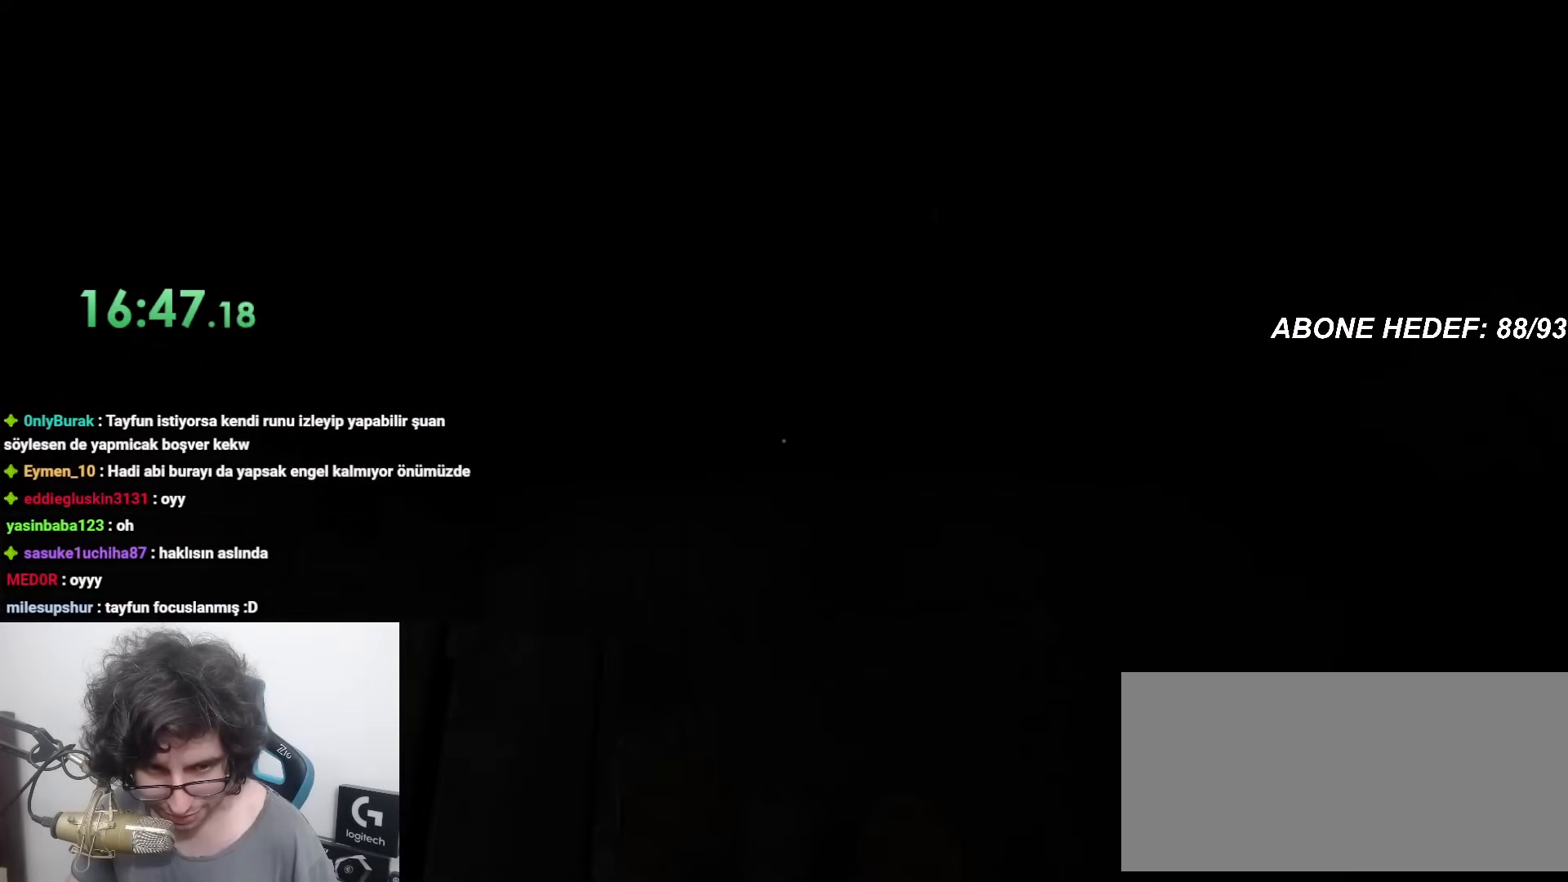
{"keys": ["shift", "w"], "mouse": [], "events": [[317, "mouse_right", "down"], [417, "mouse_right", "up"]]}
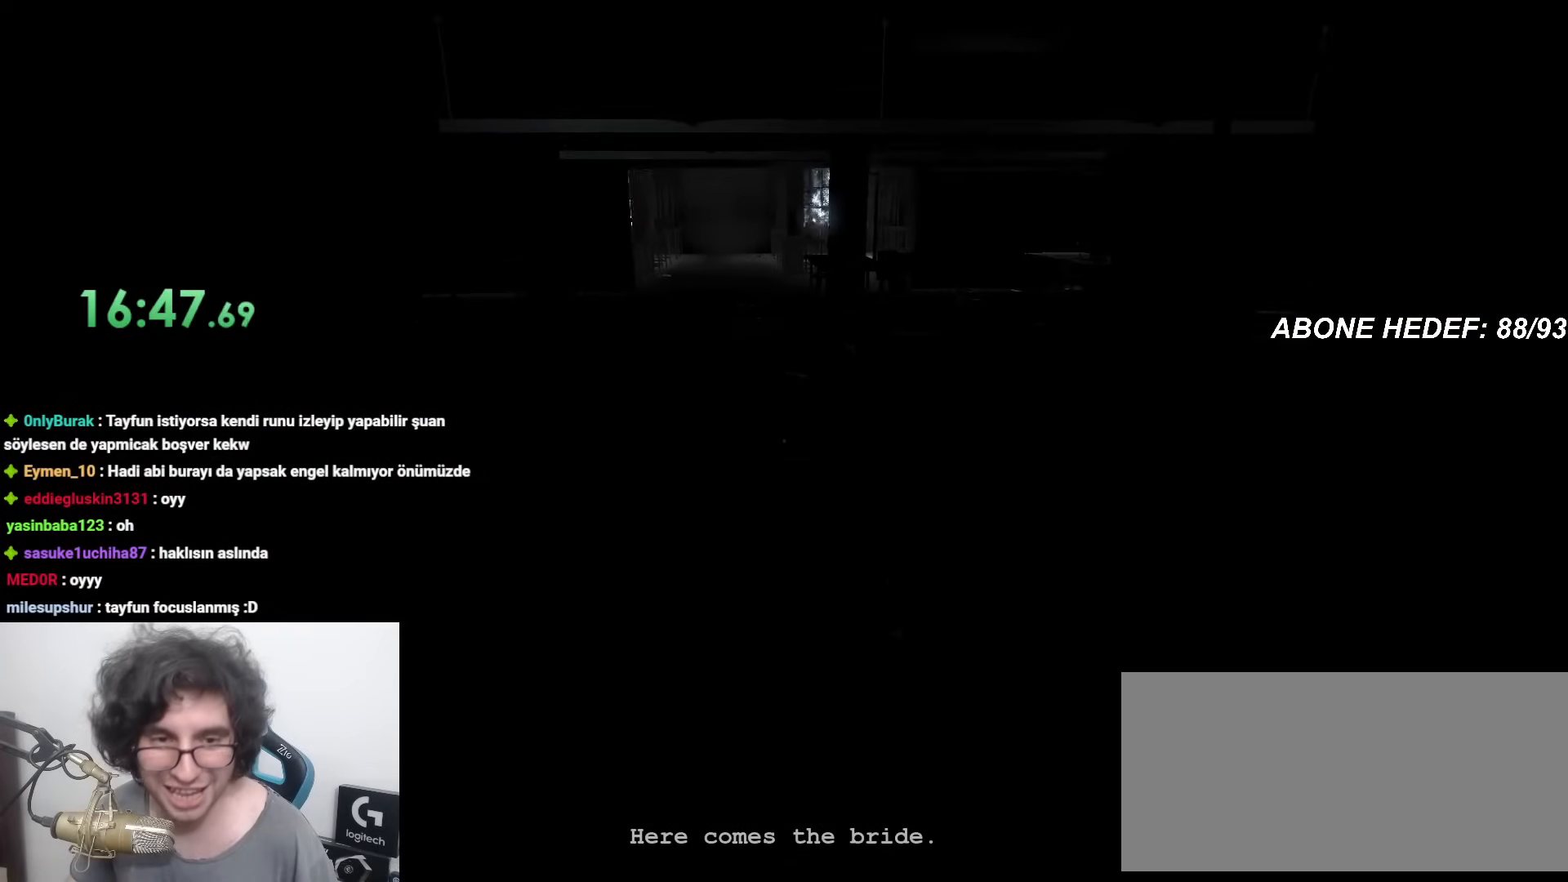
{"keys": ["shift", "w"], "mouse": [], "events": []}
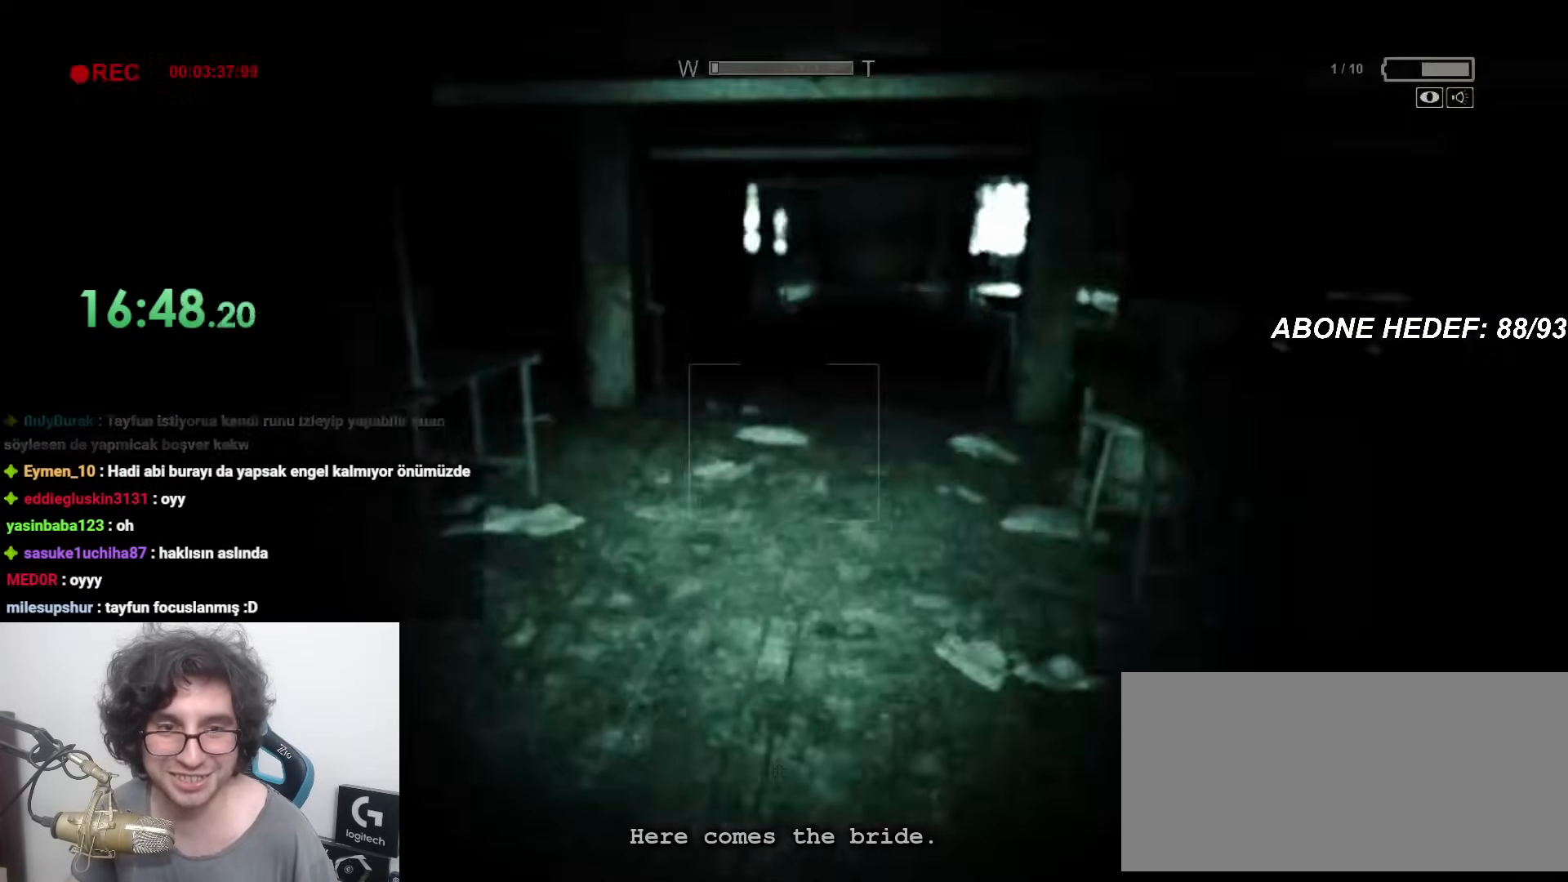
{"keys": ["shift", "w"], "mouse": [], "events": []}
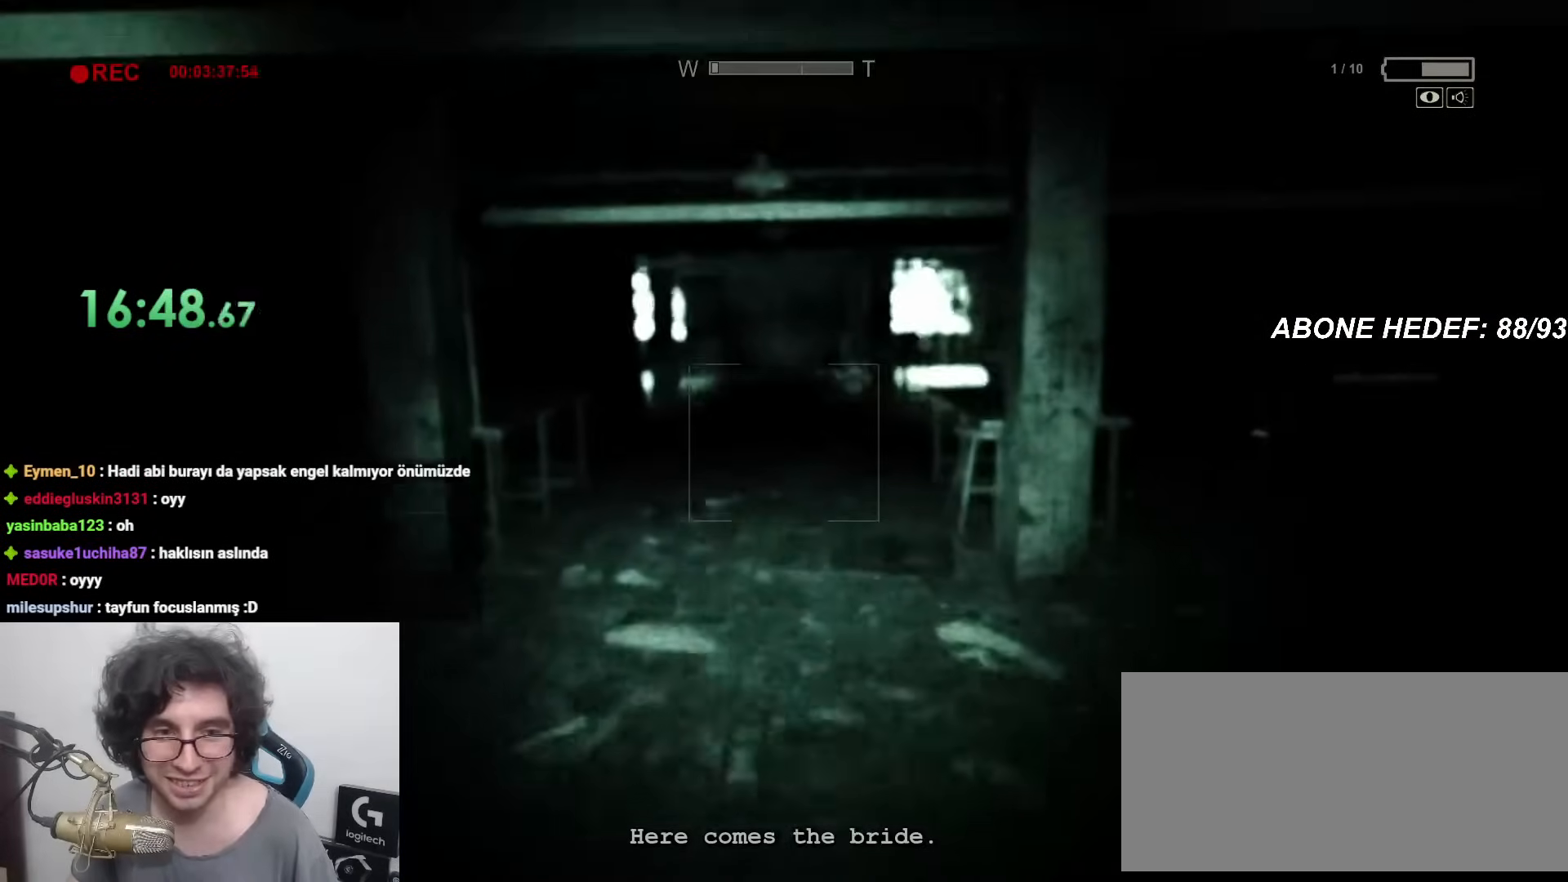
{"keys": ["shift", "w"], "mouse": [], "events": []}
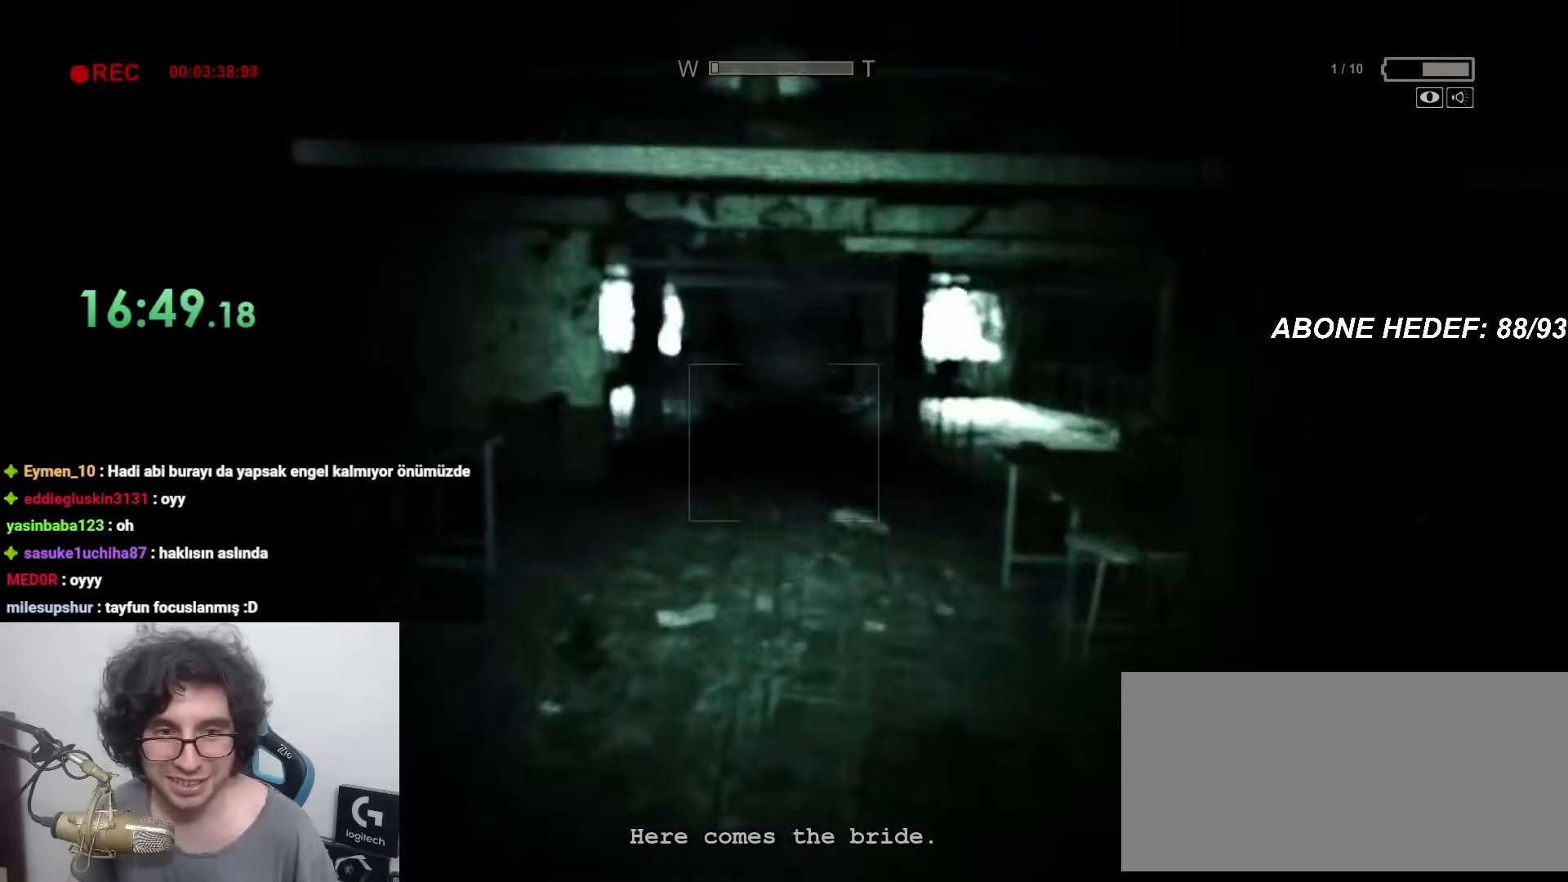
{"keys": ["shift", "w"], "mouse": [], "events": [[100, "f", "down"], [183, "f", "up"]]}
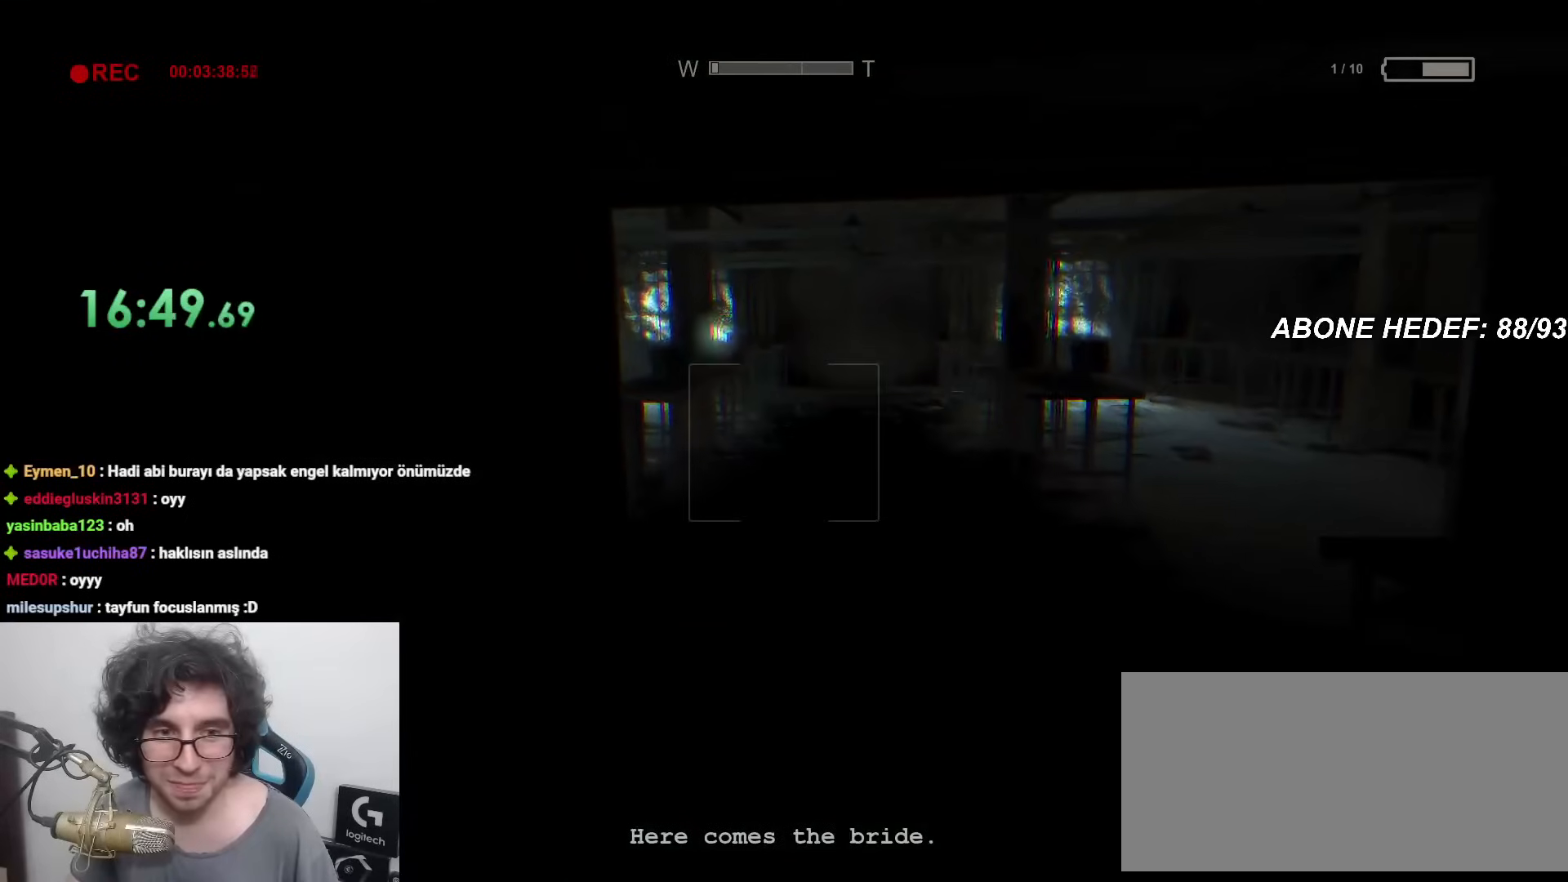
{"keys": ["f", "shift", "w"], "mouse": [], "events": [[150, "f", "down"], [200, "f", "up"], [483, "f", "down"]]}
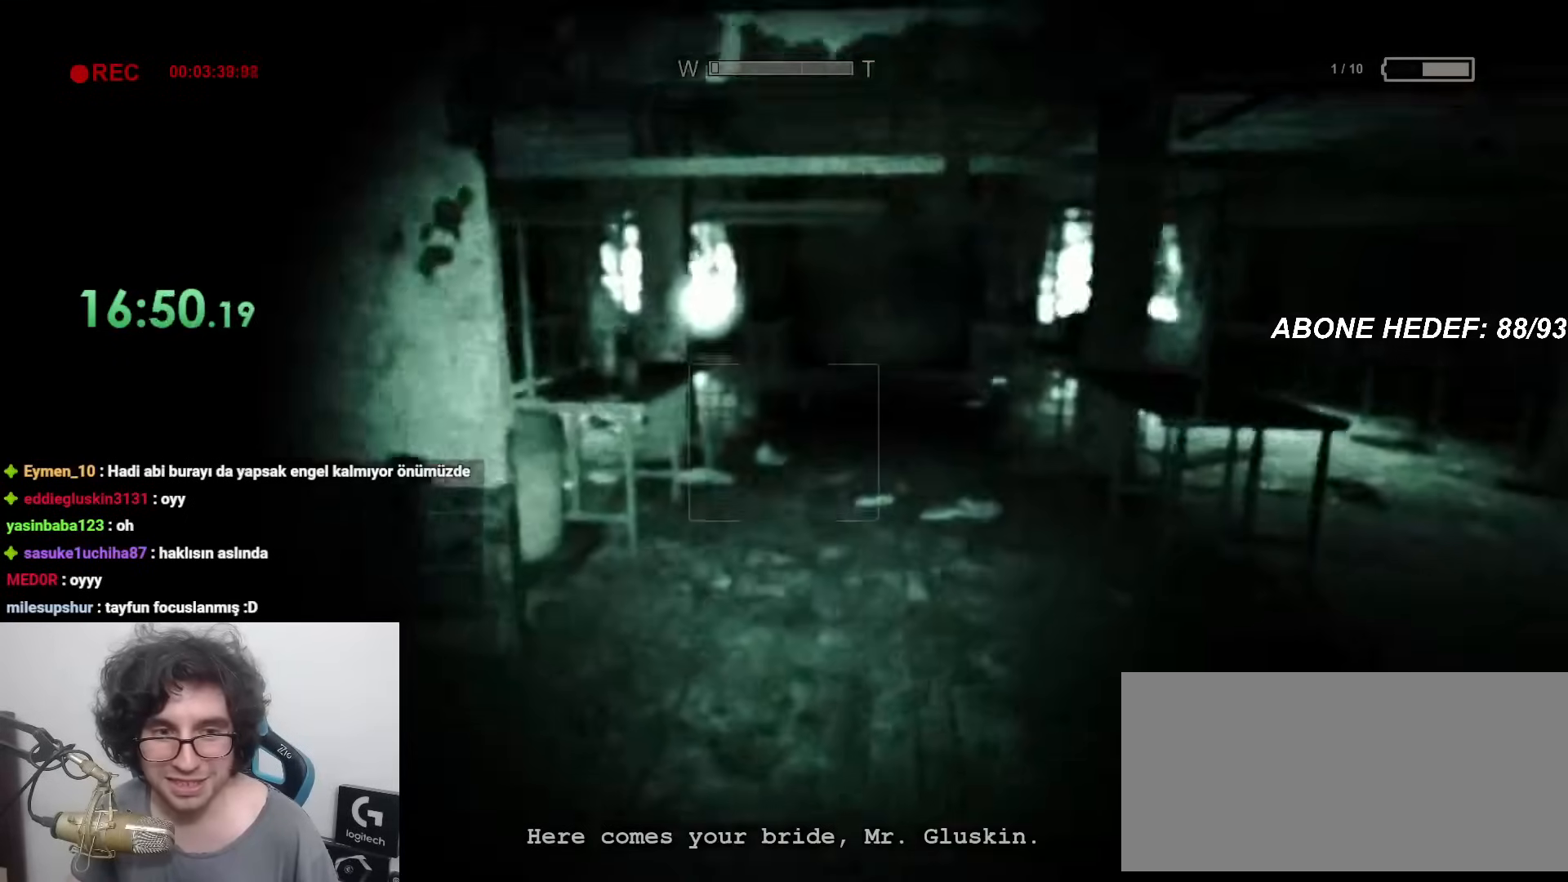
{"keys": ["shift", "w"], "mouse": [], "events": [[33, "f", "up"]]}
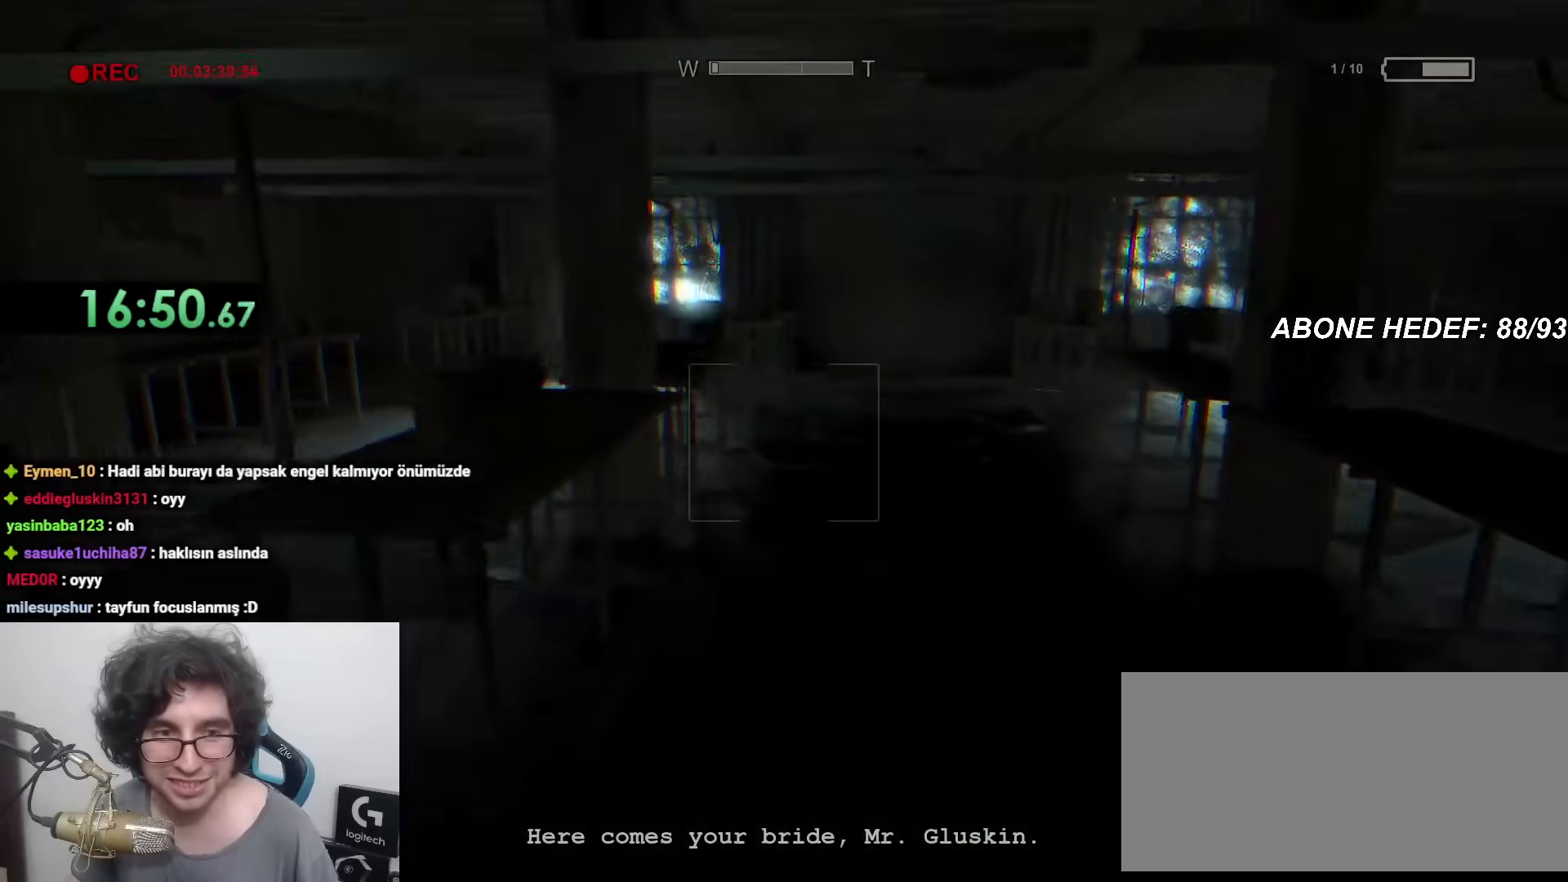
{"keys": ["shift", "w"], "mouse": [], "events": [[100, "space", "down"], [467, "space", "up"]]}
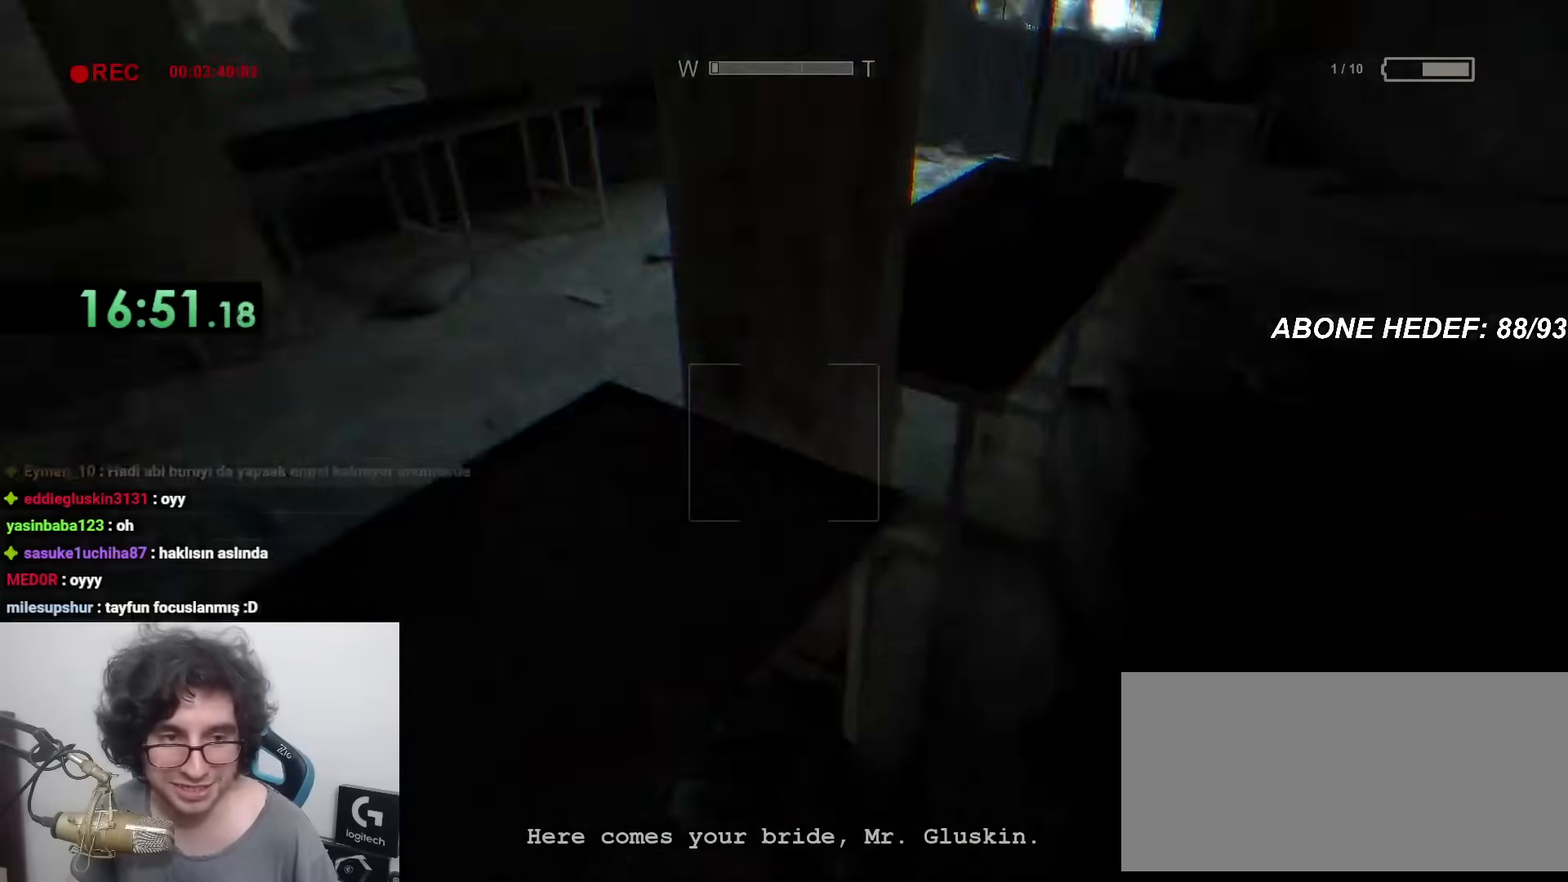
{"keys": ["shift", "w"], "mouse": [], "events": [[150, "space", "down"], [250, "space", "up"], [350, "space", "down"], [400, "space", "up"]]}
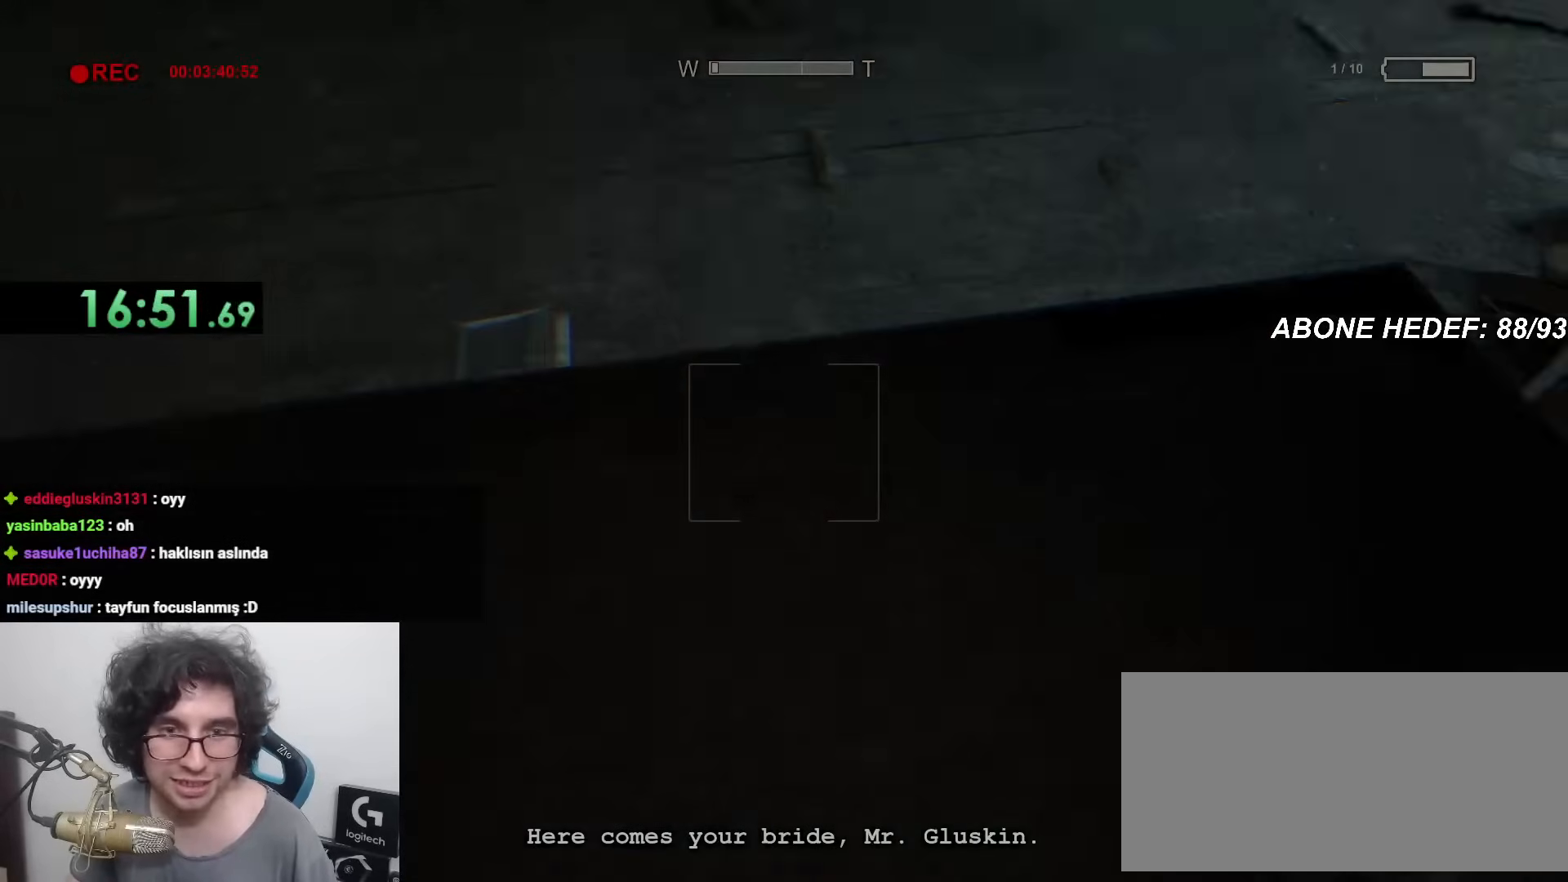
{"keys": ["shift", "w"], "mouse": [], "events": []}
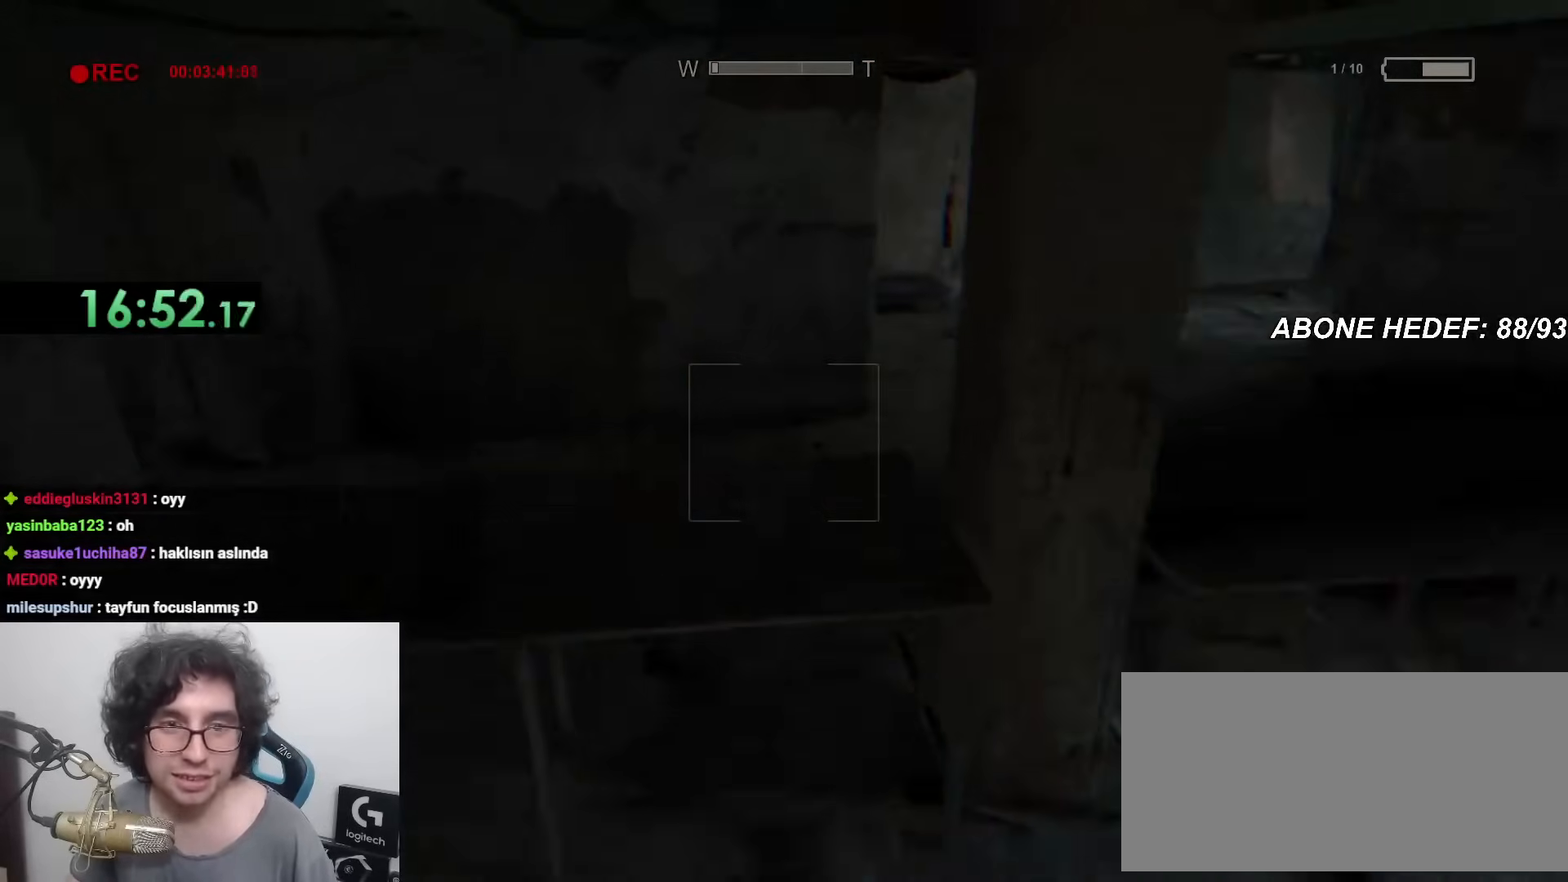
{"keys": ["shift", "w"], "mouse": [], "events": [[233, "space", "down"], [317, "space", "up"], [367, "space", "down"], [467, "space", "up"]]}
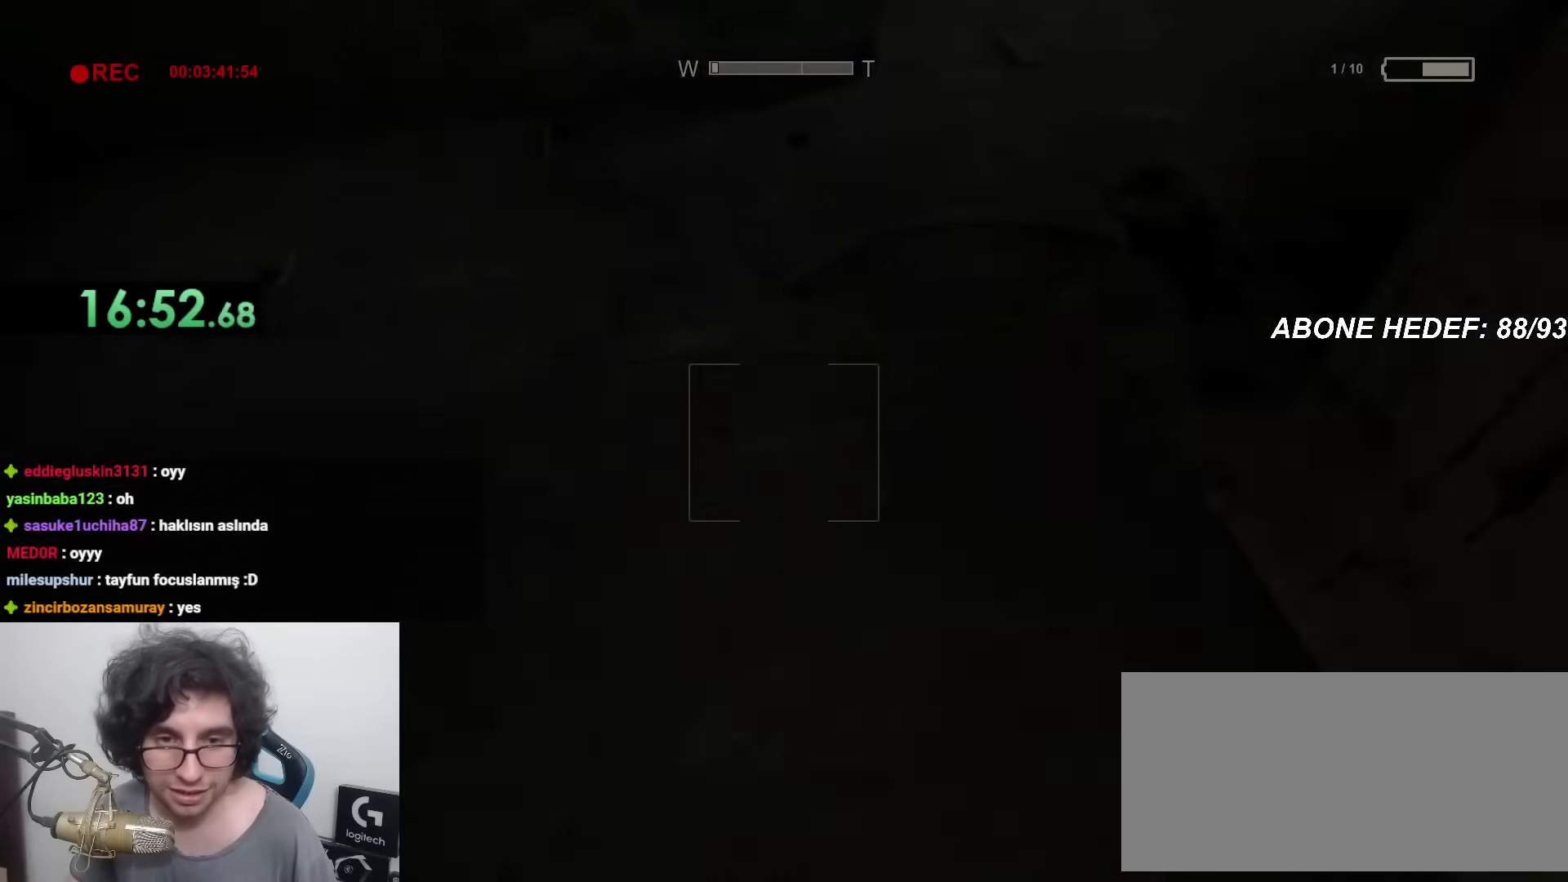
{"keys": ["d", "shift", "w"], "mouse": [], "events": [[167, "d", "down"]]}
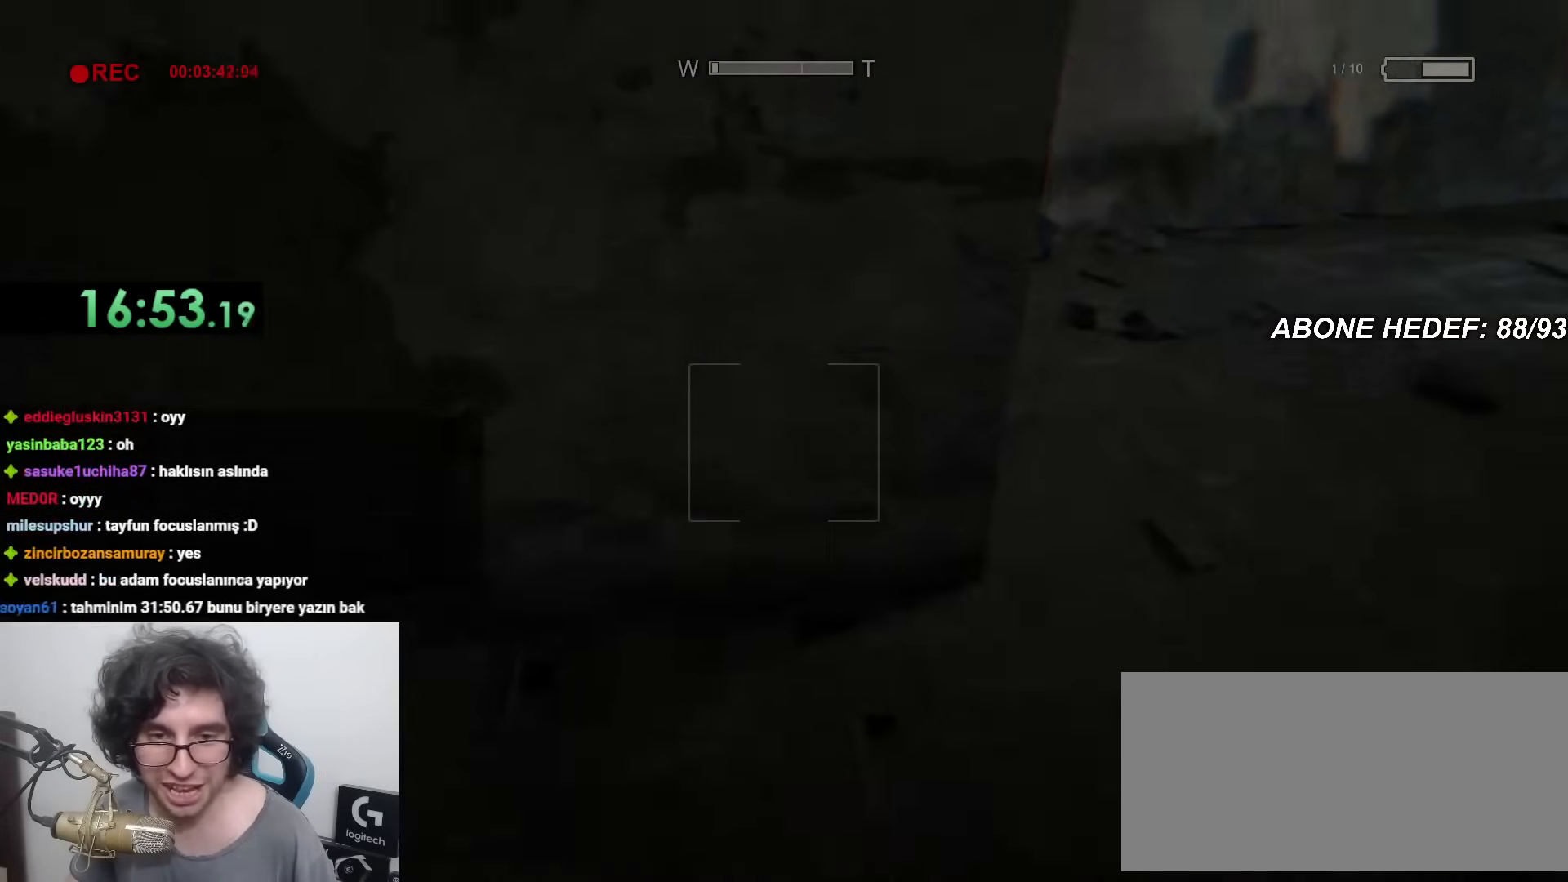
{"keys": ["shift", "w"], "mouse": [], "events": [[367, "d", "up"]]}
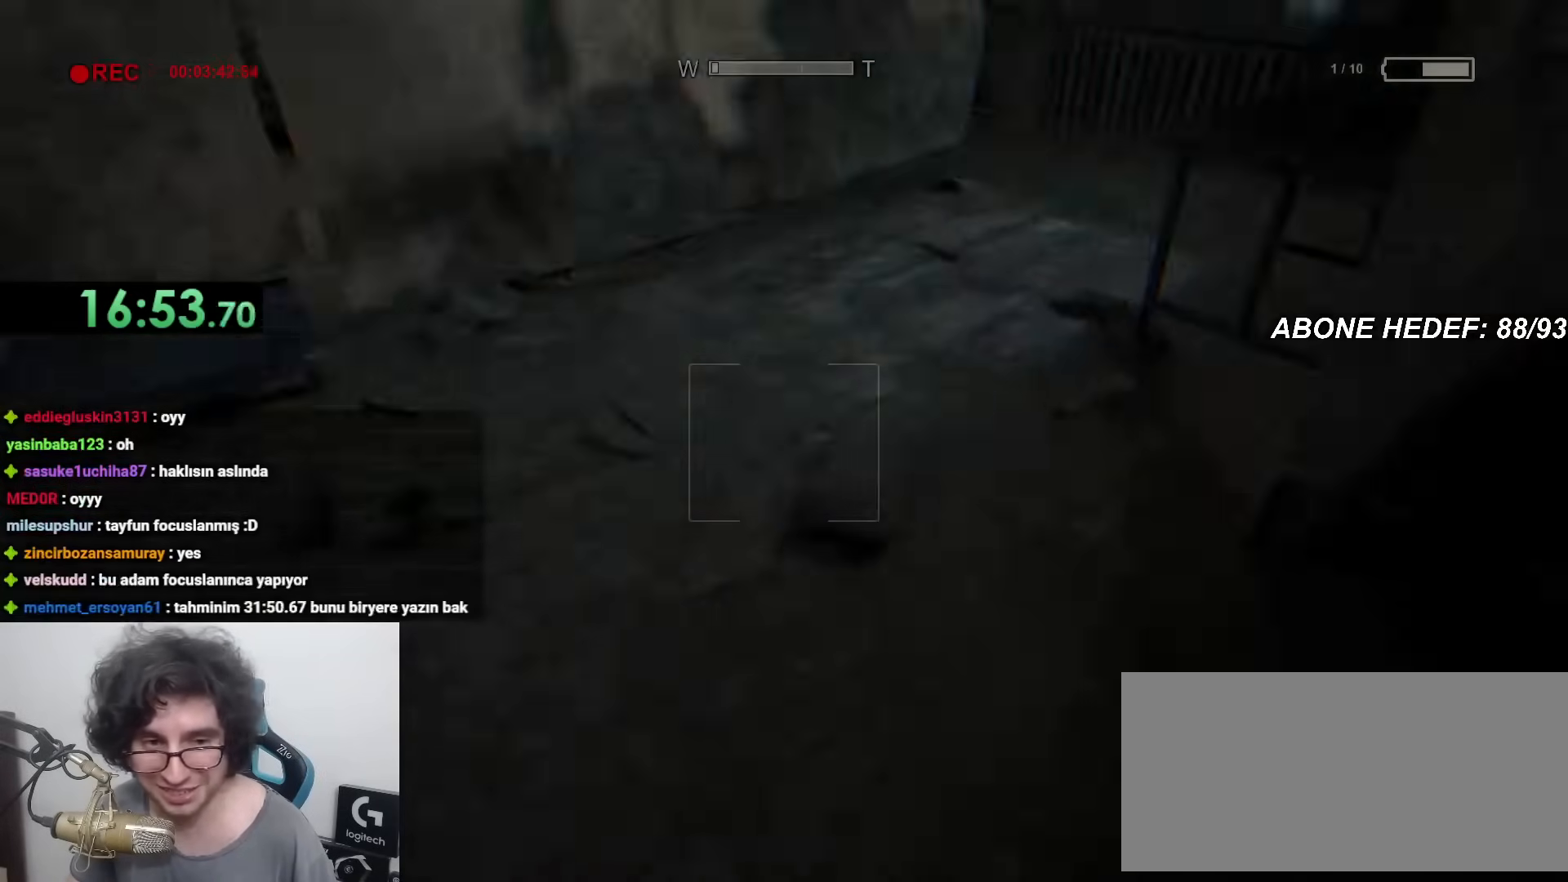
{"keys": ["shift", "w"], "mouse": [], "events": []}
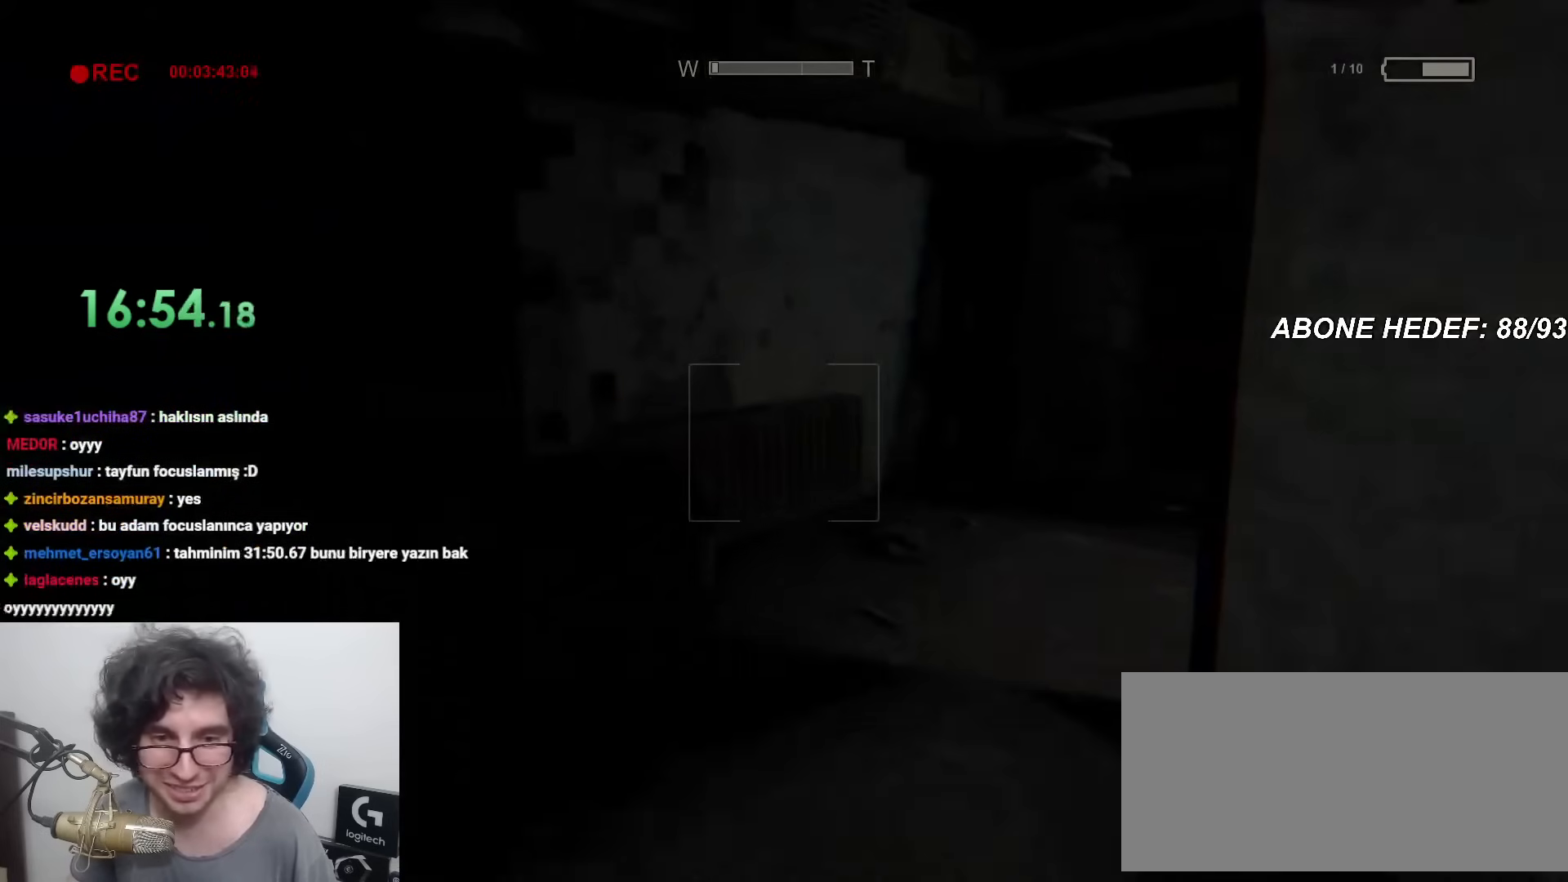
{"keys": ["shift", "w"], "mouse": [], "events": [[300, "f", "down"], [383, "f", "up"]]}
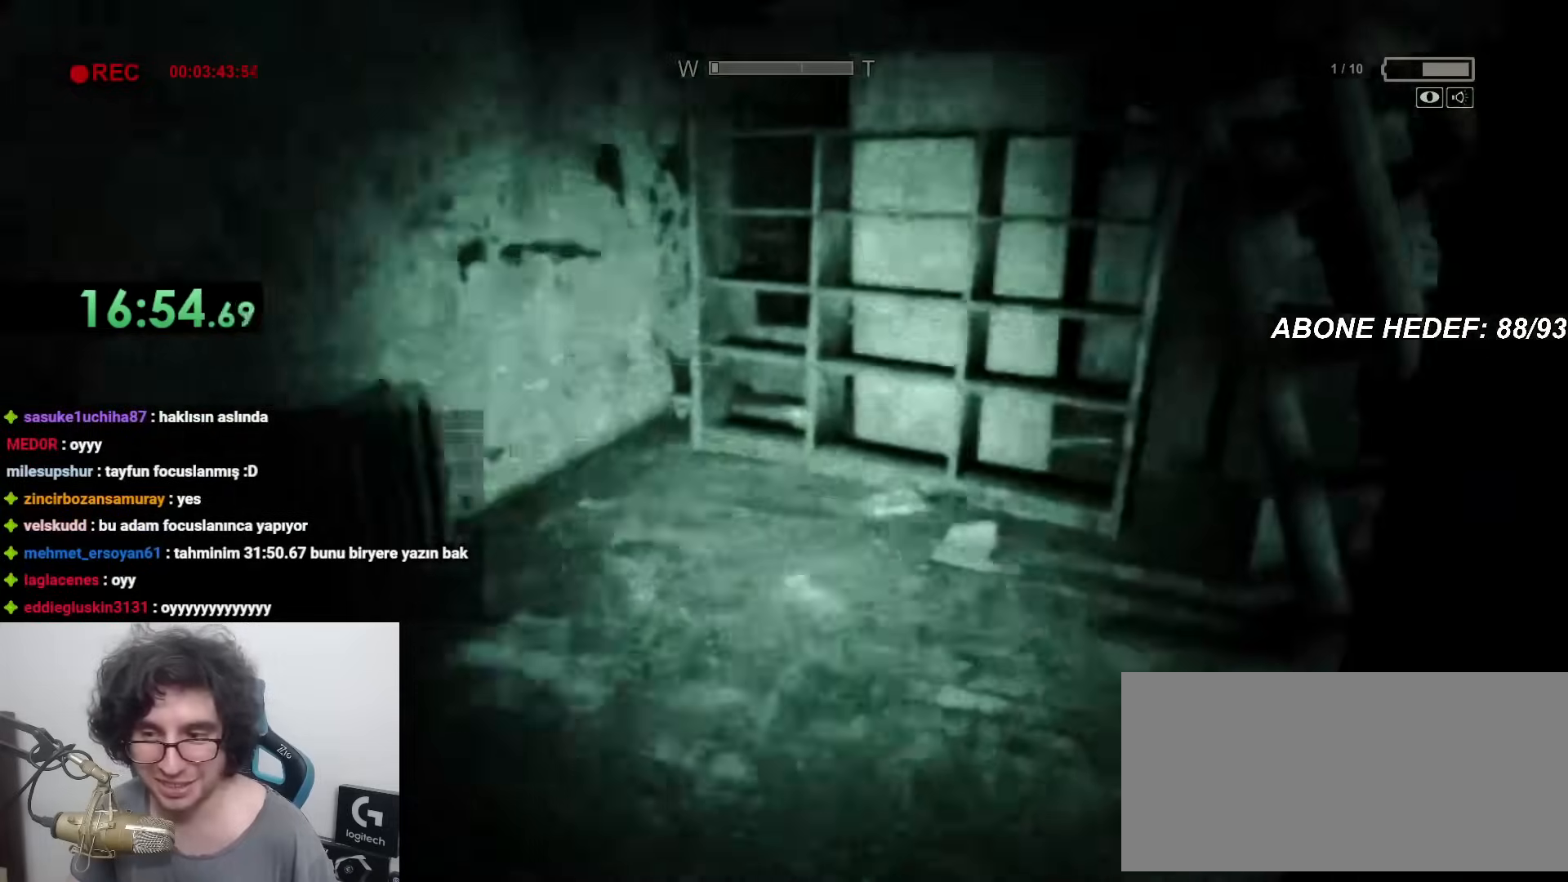
{"keys": ["shift", "w"], "mouse": [], "events": []}
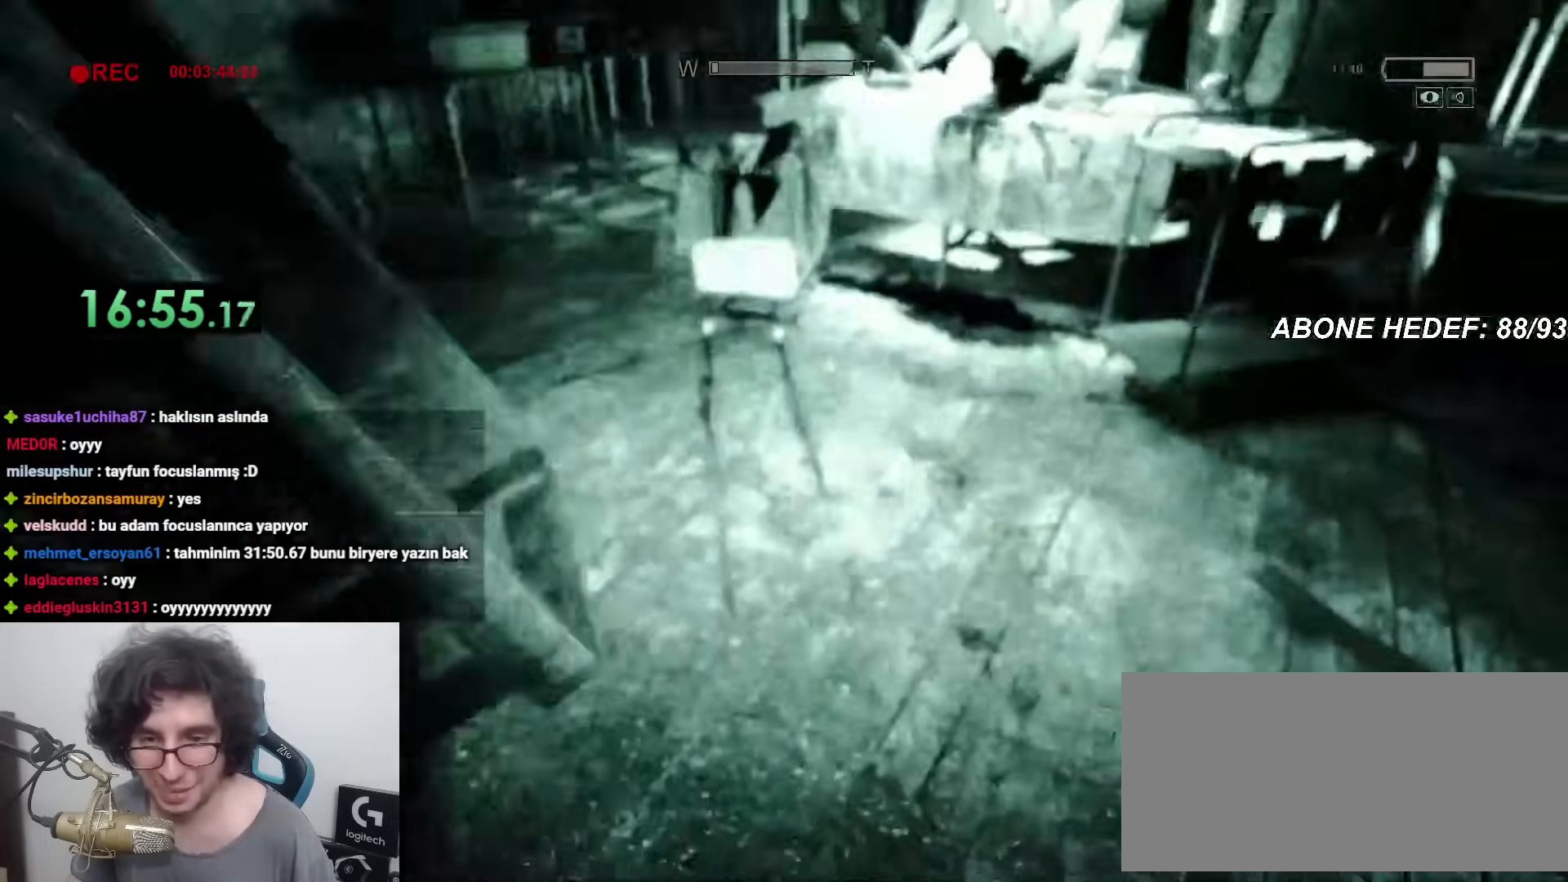
{"keys": ["shift", "w"], "mouse": [], "events": []}
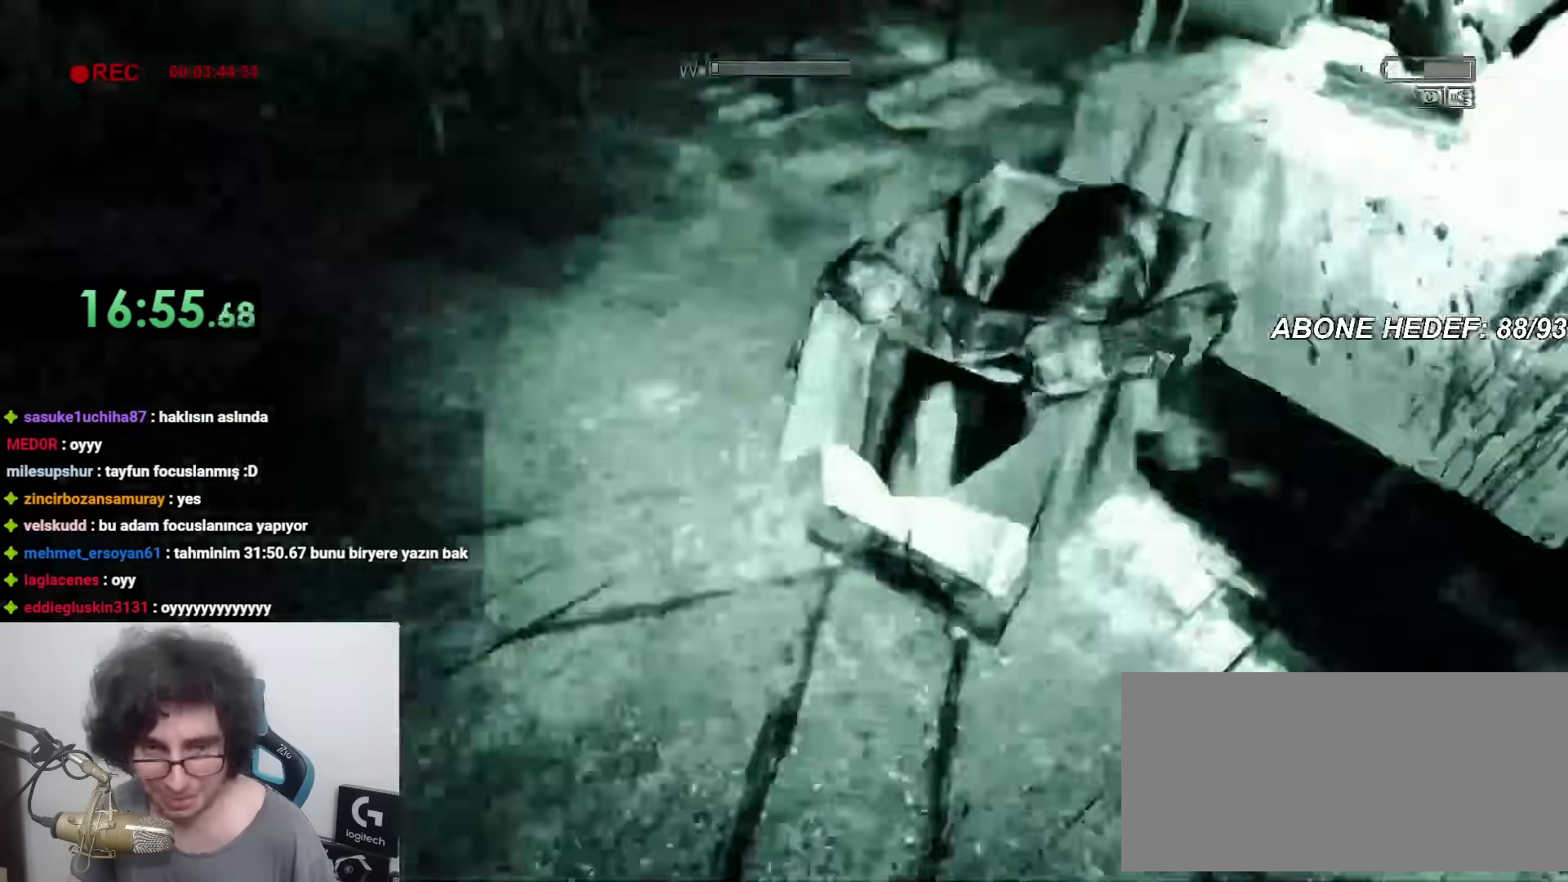
{"keys": ["shift", "w"], "mouse": [], "events": []}
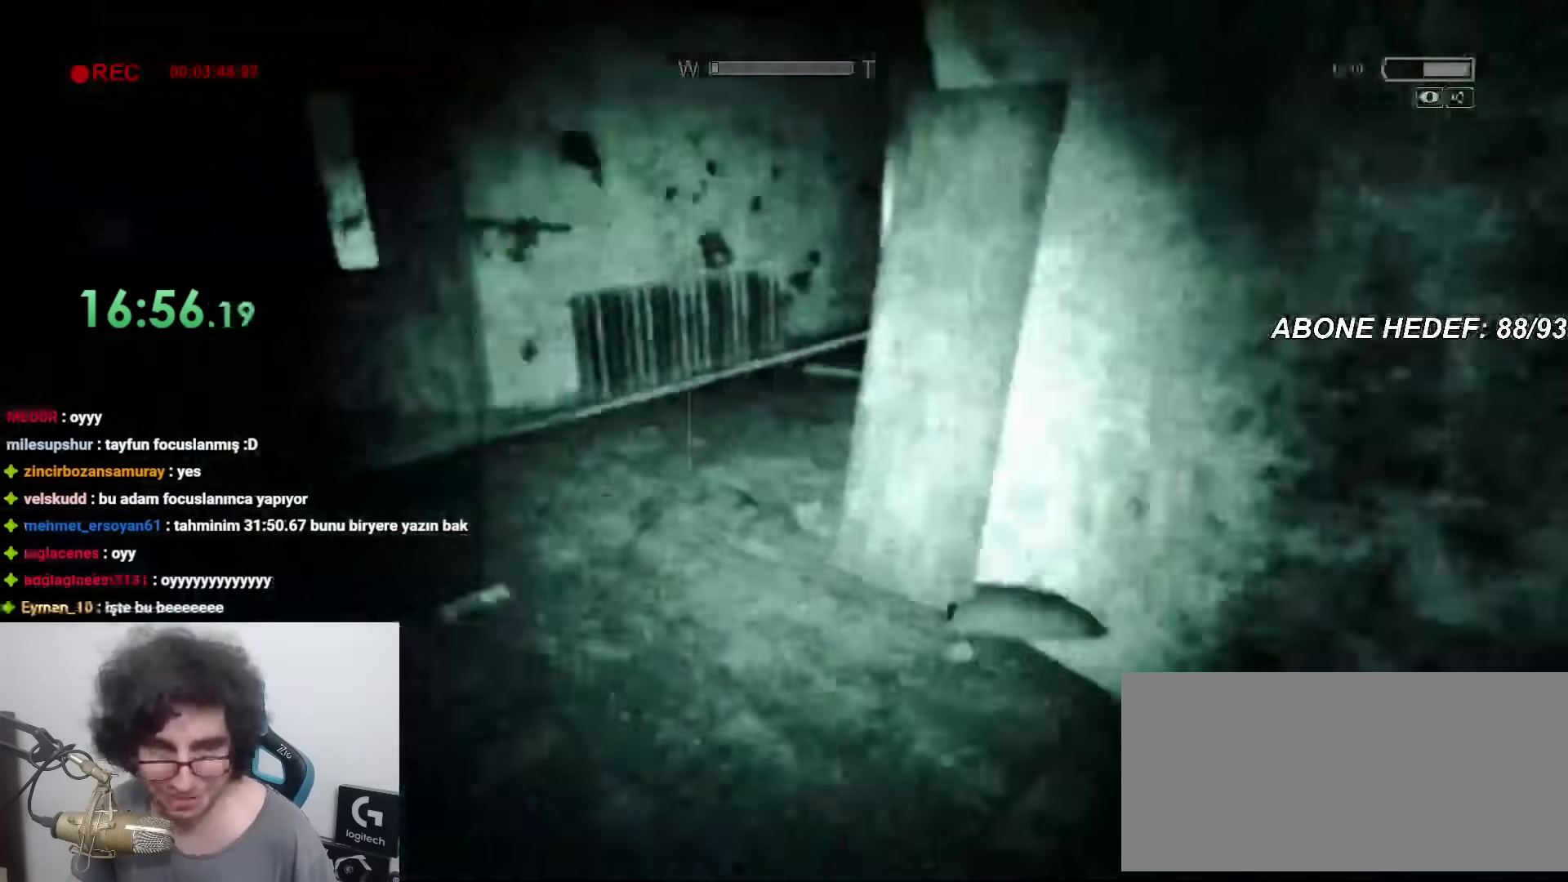
{"keys": ["shift", "w"], "mouse": [], "events": []}
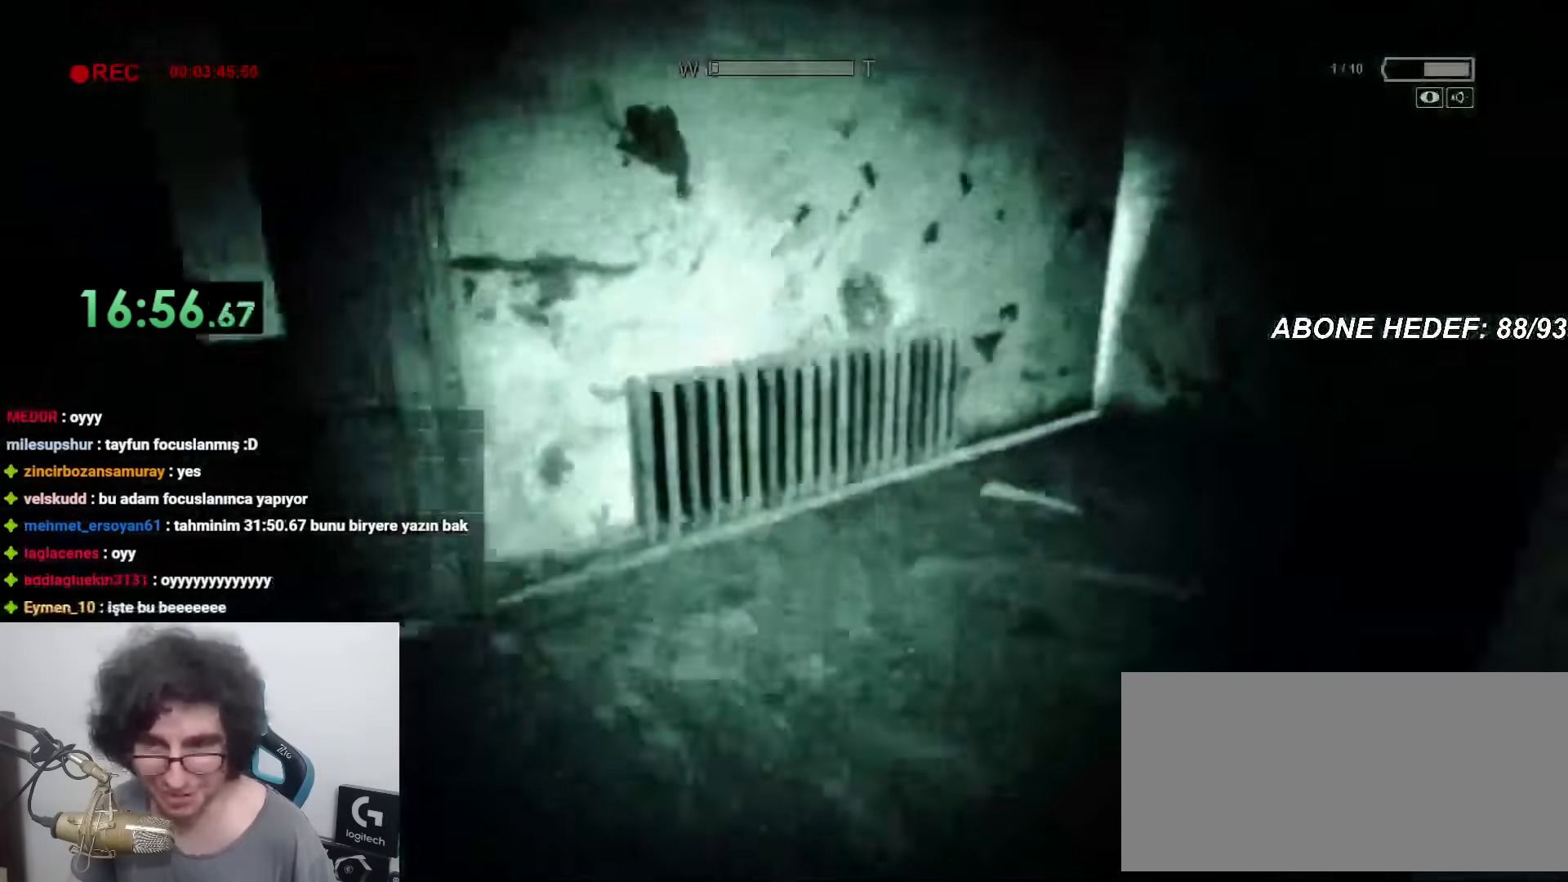
{"keys": ["shift", "w"], "mouse": [], "events": []}
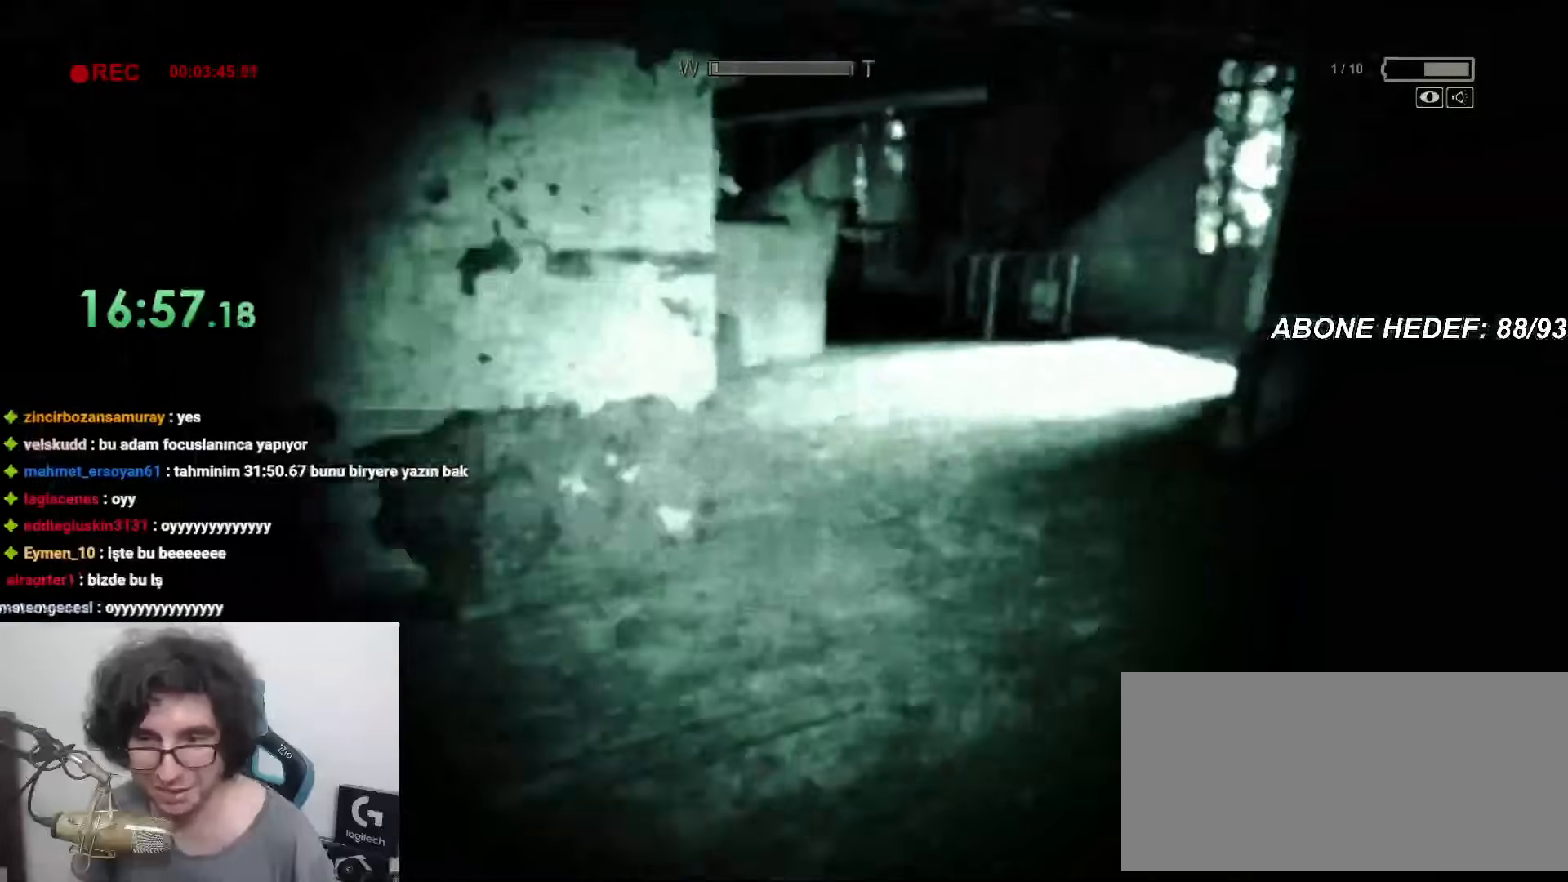
{"keys": ["shift", "w"], "mouse": [], "events": []}